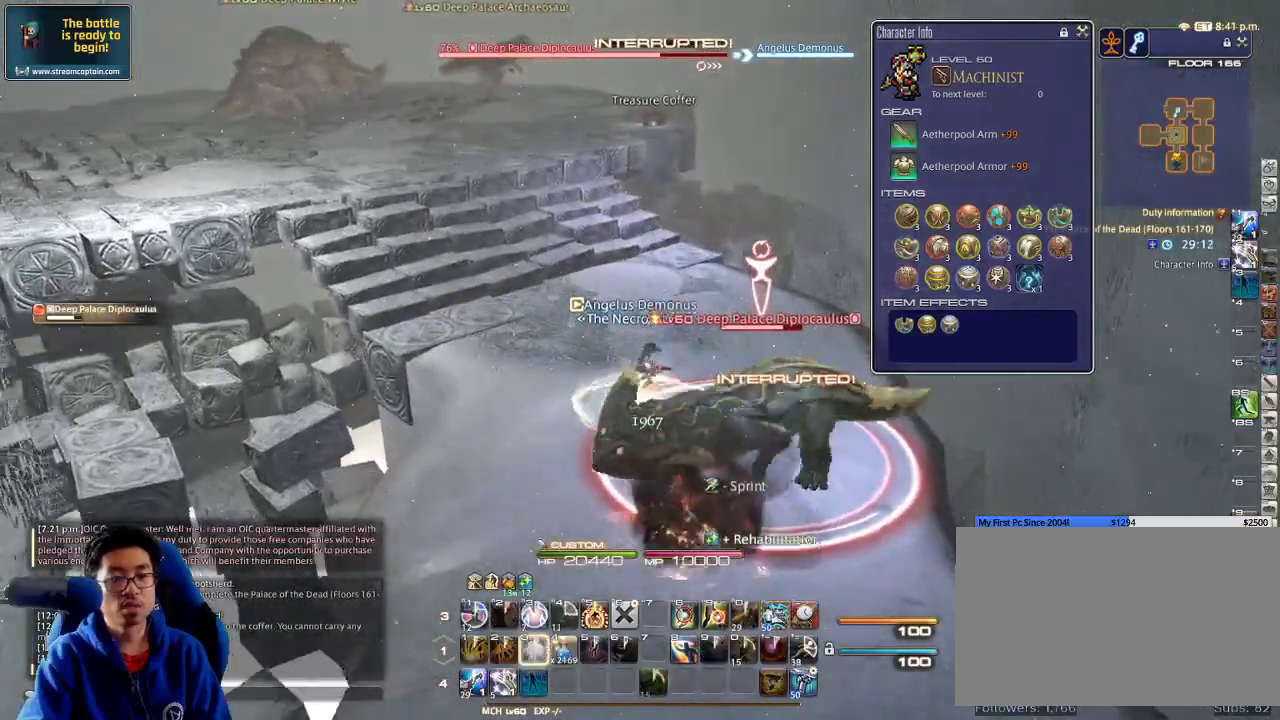
Gameplay with keyboard; each line is a JSON object with the keys held at the frame after it. "events" lists presses ("down") and releases ("up") of ".", "/", "0", "1", "2", "3", "4", "5", "6", "7", "8", "9", "a", "alt_l", "alt_r", "b", "backslash", "backspace", "c", "caps_lock", "comma", "ctrl_l", "ctrl_r", "d", "down", "e", "equals", "escape", "f", "f1", "f10", "f11", "f12", "f2", "f3", "f4", "f5", "f6", "f7", "f8", "f9", "g", "h", "i", "j", "k", "l", "lbracket", "left", "m", "minus", "n", "o", "p", "q", "quote", "r", "rbracket", "return", "right", "s", "semicolon", "shift_l", "shift_r", "space", "super", "t", "tab", "tilde", "u", "up", "v", "w", "x", "y" and "z" between this image and that frame as [ms after this image, input, new state], when the widget could be followed in between. No other keys are recorded. Mouse input is not recorded.
{"keys": ["lbracket", "w"], "events": [[133, "3", "down"], [300, "3", "up"], [500, "lbracket", "down"]]}
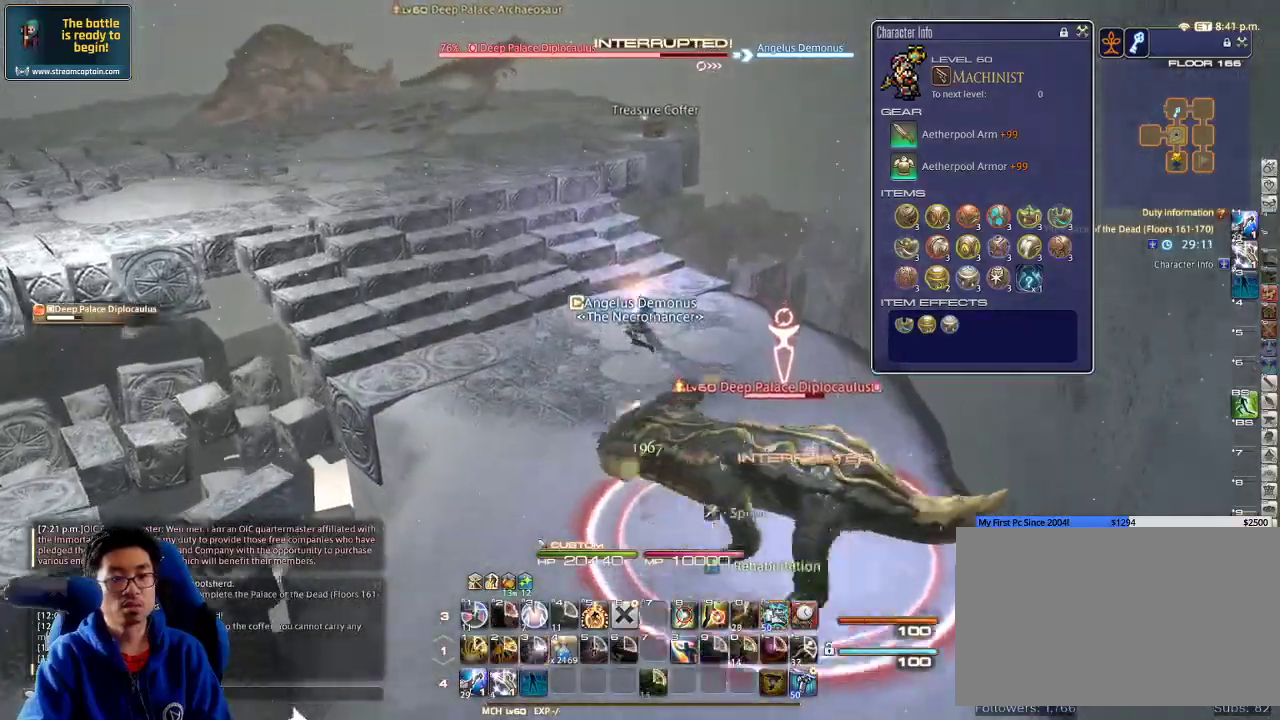
{"keys": ["w"], "events": [[100, "lbracket", "up"]]}
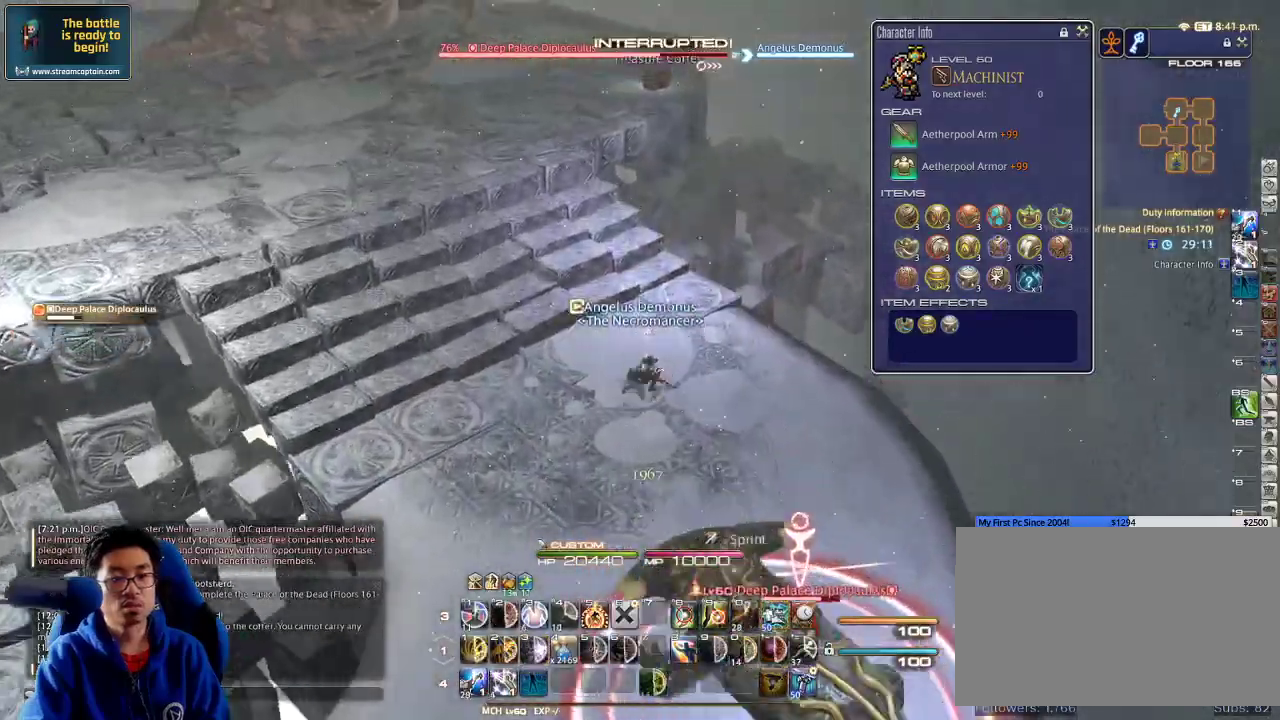
{"keys": ["s"], "events": [[433, "w", "up"], [500, "s", "down"]]}
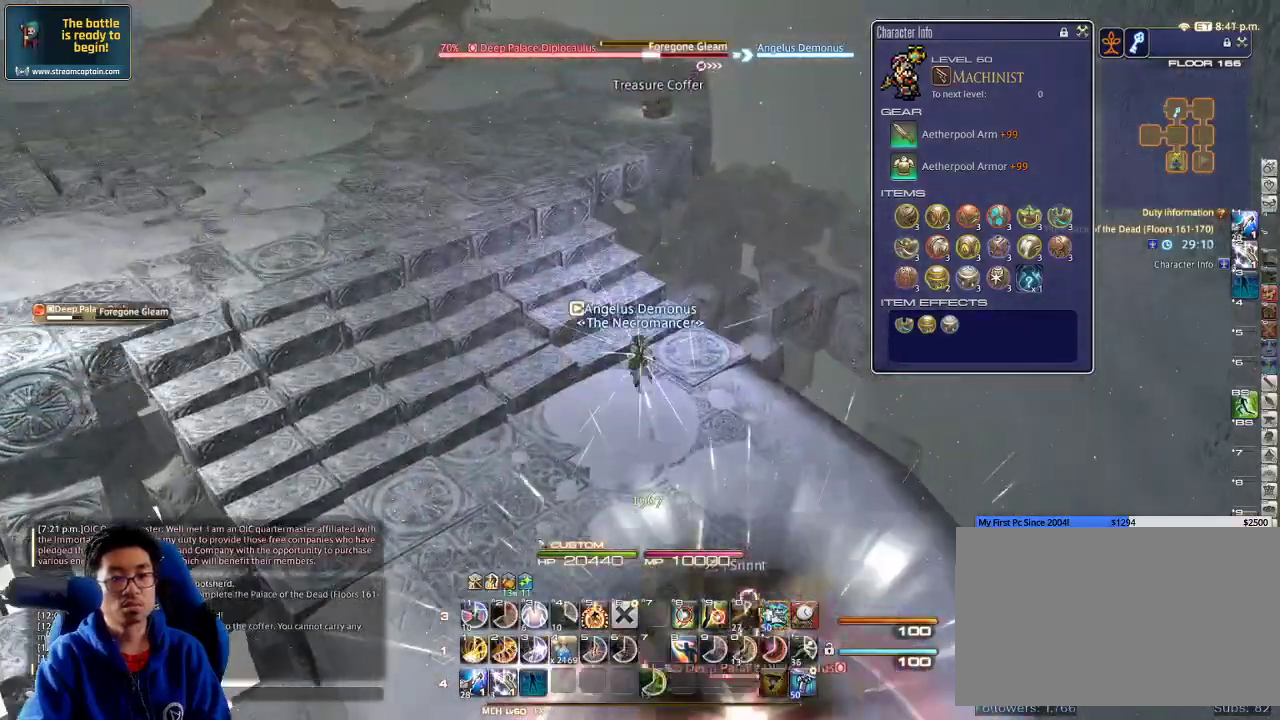
{"keys": ["a", "rbracket", "s"], "events": [[166, "a", "down"], [200, "rbracket", "down"]]}
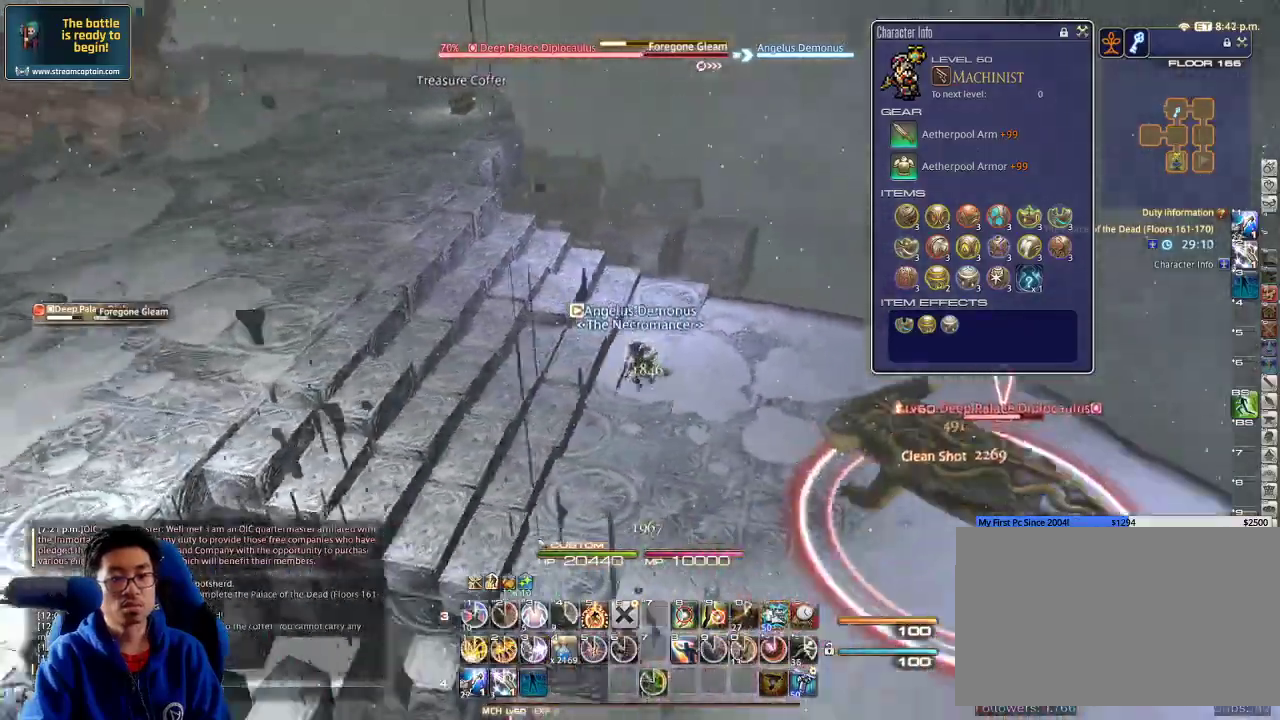
{"keys": ["d", "s"], "events": [[66, "rbracket", "up"], [166, "a", "up"], [166, "minus", "down"], [266, "minus", "up"], [500, "d", "down"]]}
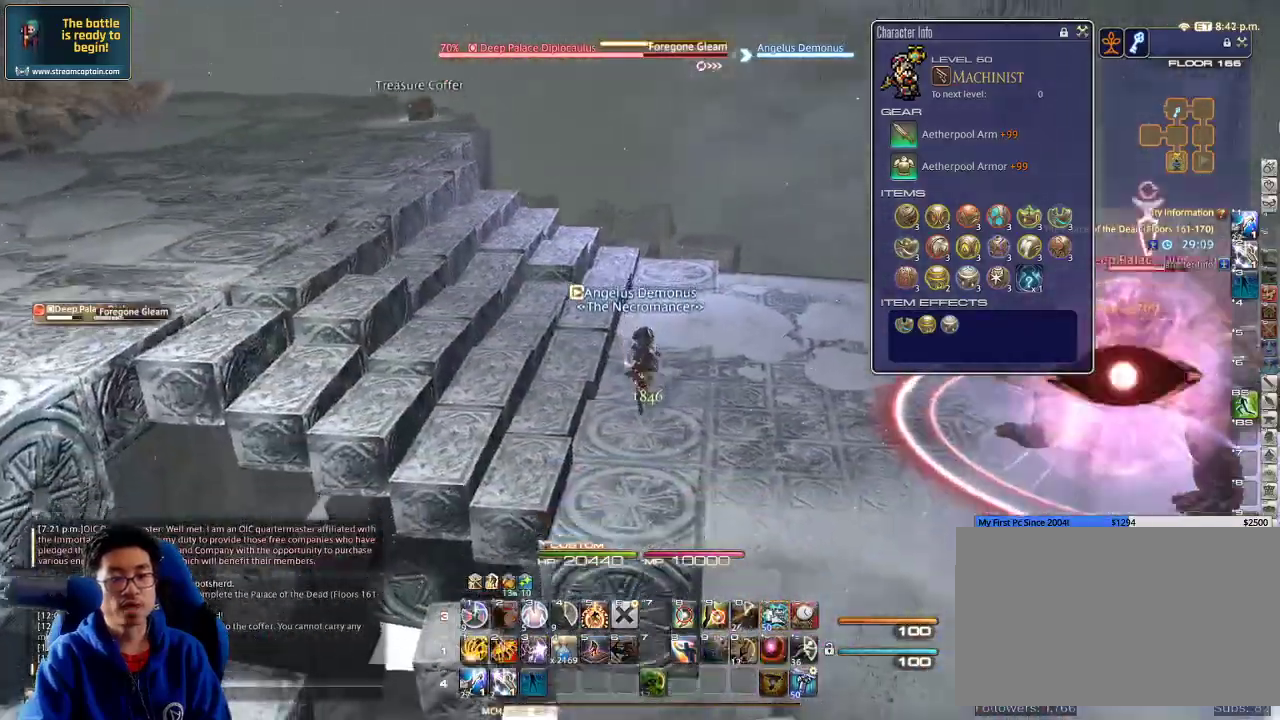
{"keys": ["d", "p", "s"], "events": [[166, "lbracket", "down"], [266, "lbracket", "up"], [333, "p", "down"]]}
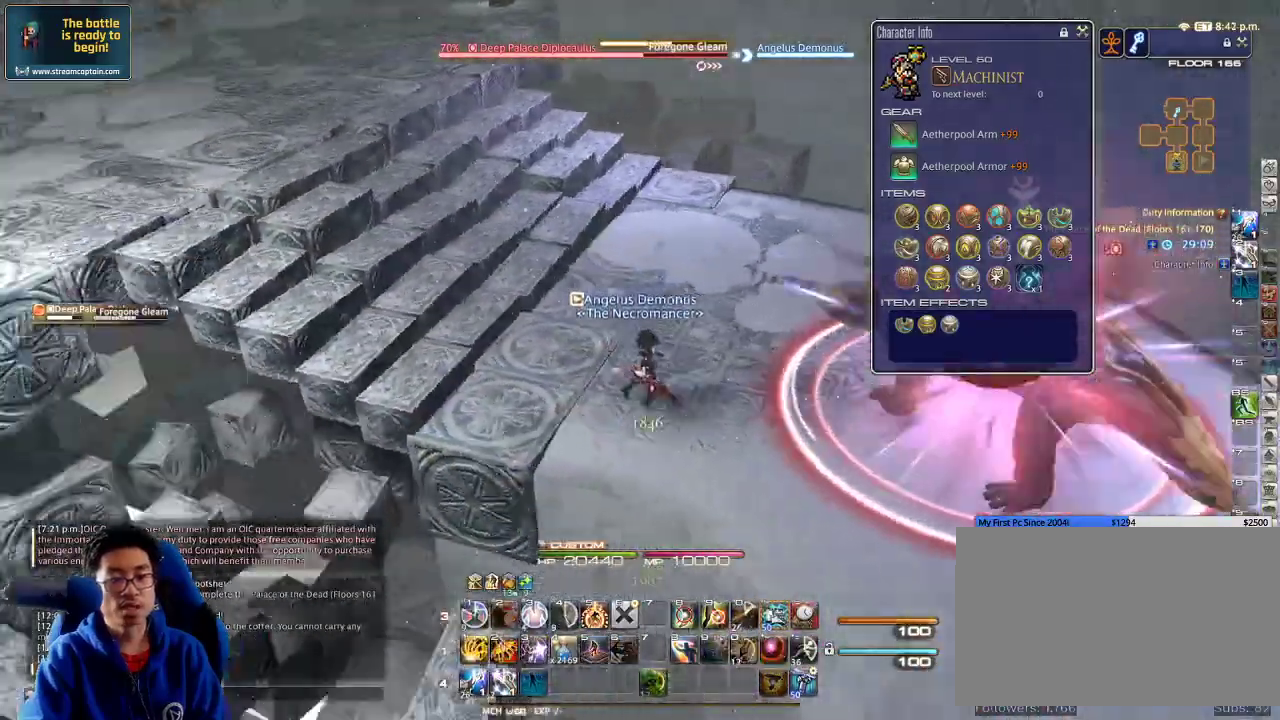
{"keys": ["p", "s"], "events": [[66, "d", "up"], [200, "p", "up"], [500, "p", "down"]]}
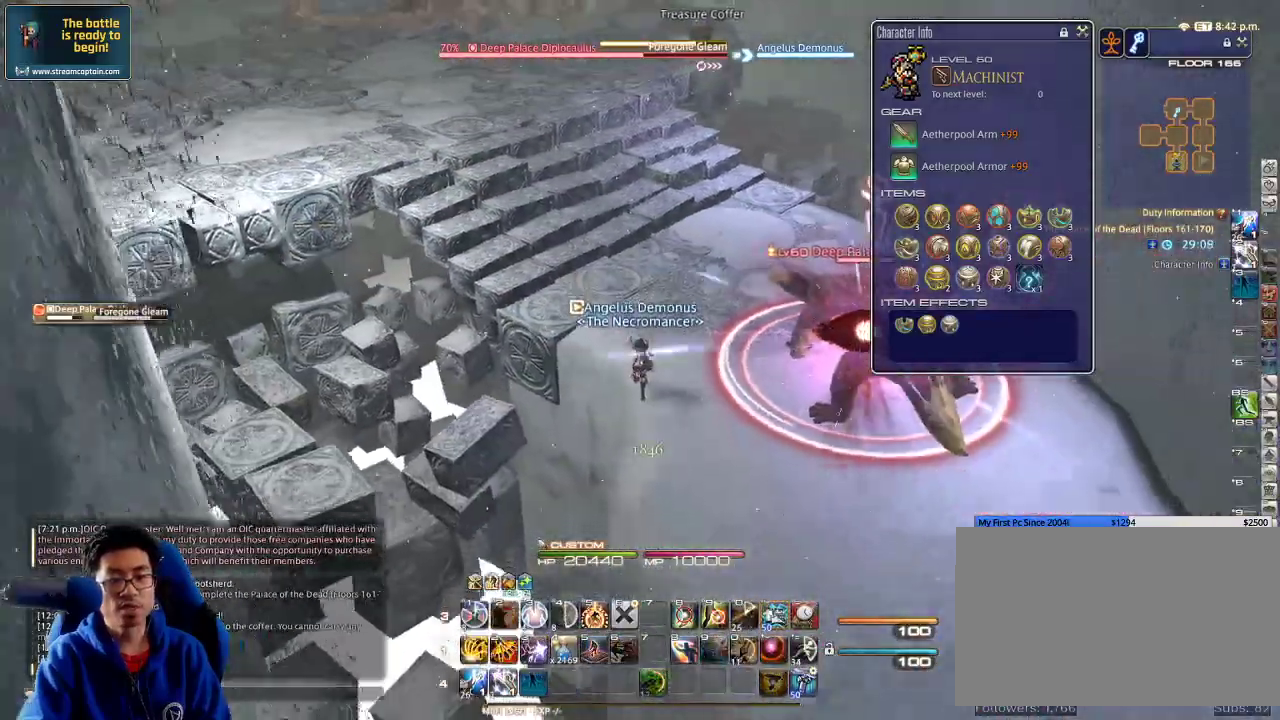
{"keys": ["s"], "events": [[166, "p", "up"]]}
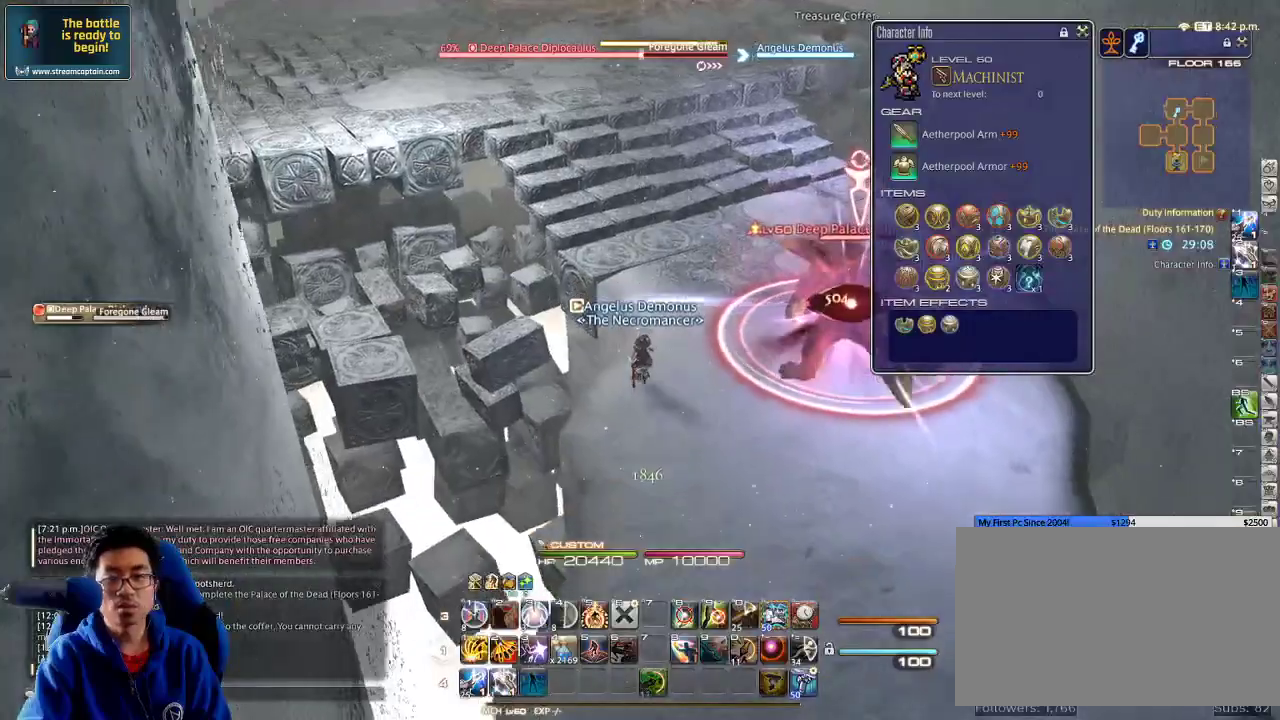
{"keys": ["d", "s"], "events": [[233, "1", "down"], [366, "1", "up"], [466, "d", "down"]]}
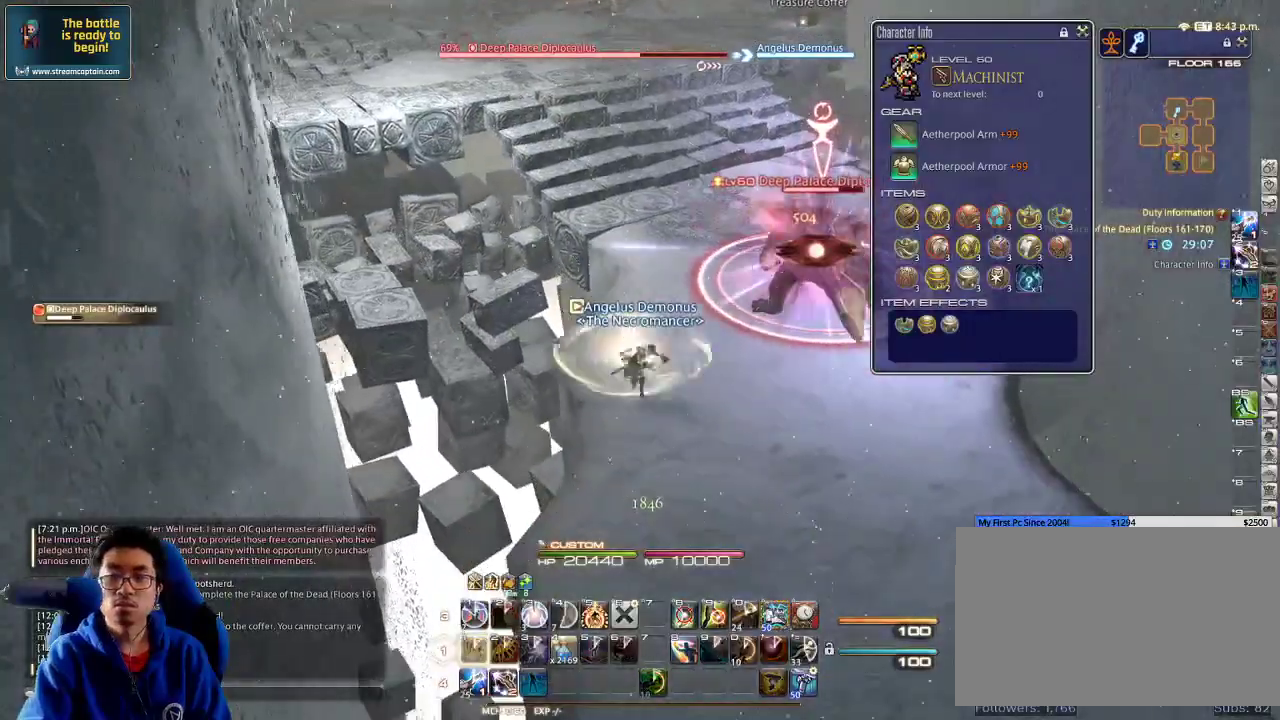
{"keys": ["a"], "events": [[33, "a", "down"], [33, "s", "up"], [66, "d", "up"], [133, "a", "up"], [133, "d", "down"], [233, "a", "down"], [300, "d", "up"], [366, "a", "up"], [366, "d", "down"], [433, "a", "down"], [466, "d", "up"]]}
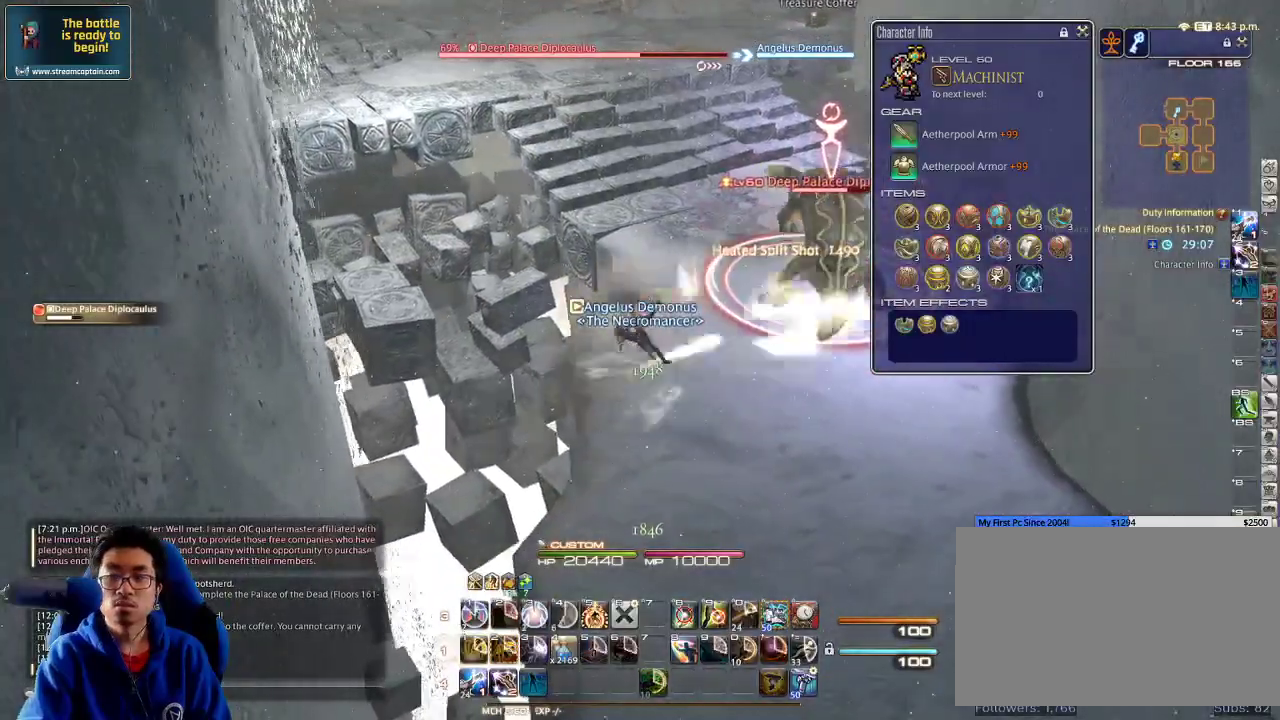
{"keys": ["d"], "events": [[66, "d", "down"], [100, "a", "up"], [333, "p", "down"], [433, "p", "up"]]}
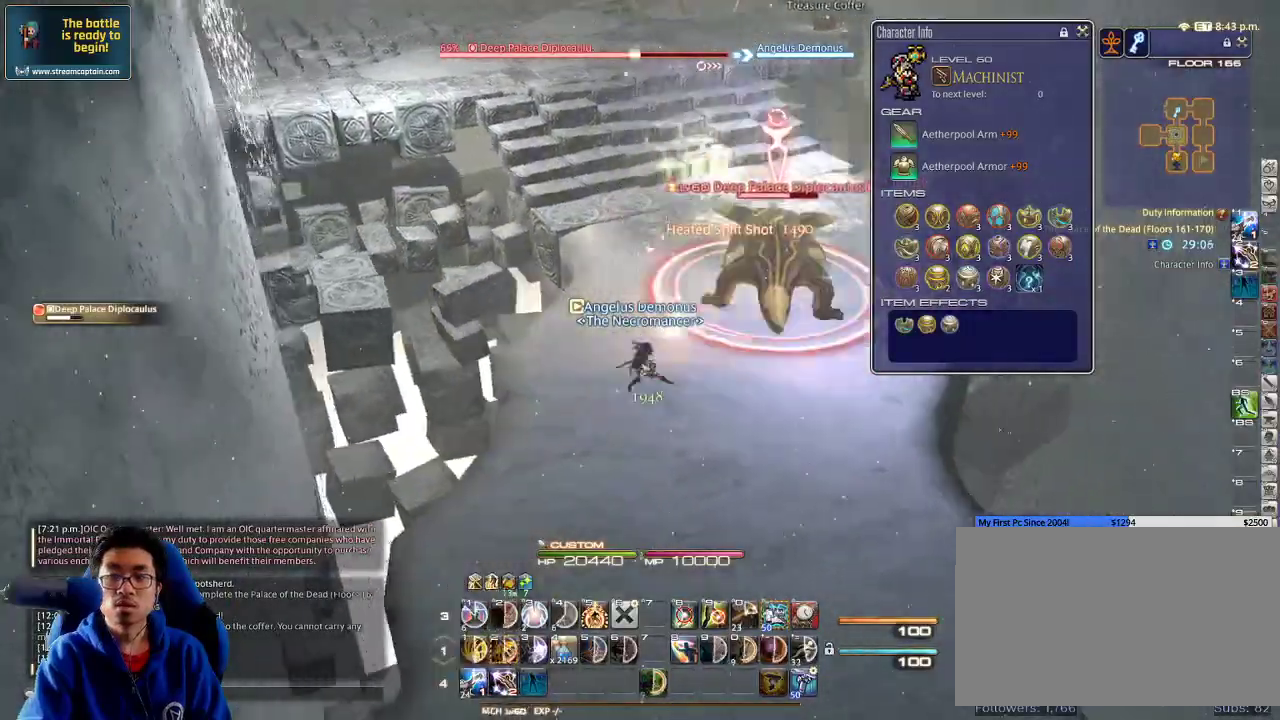
{"keys": ["d"], "events": []}
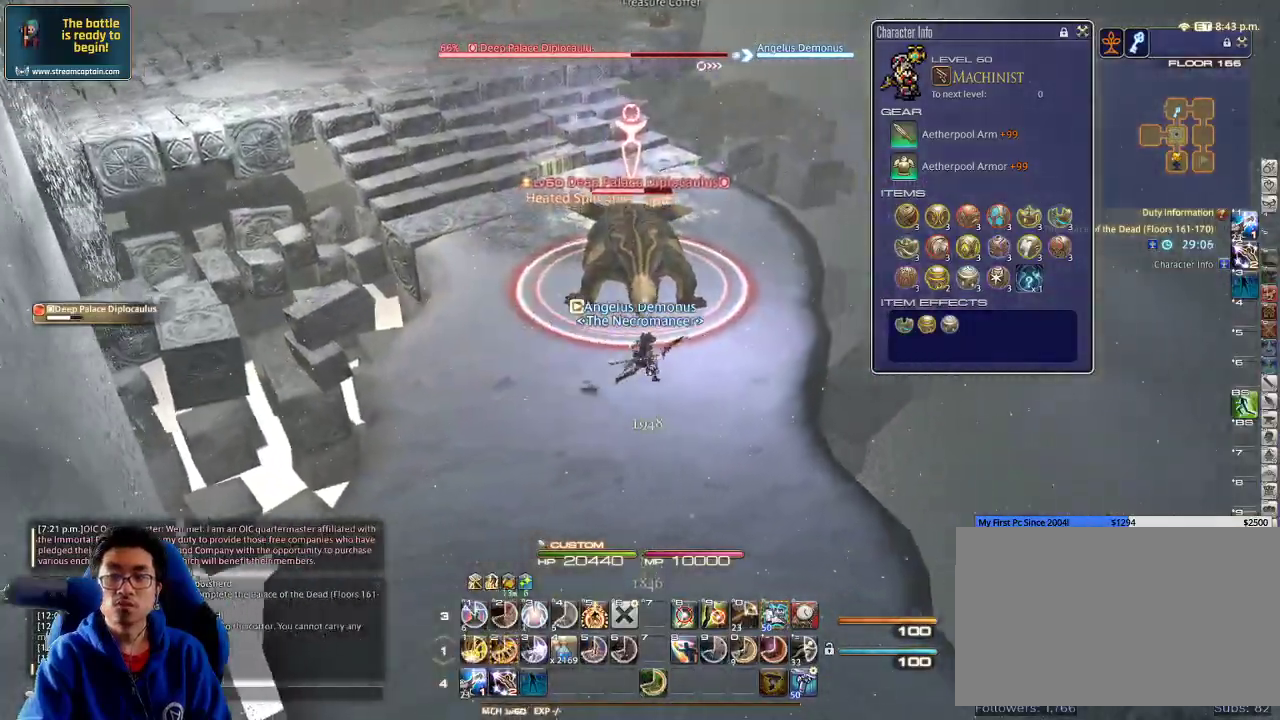
{"keys": ["d", "w"], "events": [[33, "w", "down"], [166, "rbracket", "down"], [266, "rbracket", "up"]]}
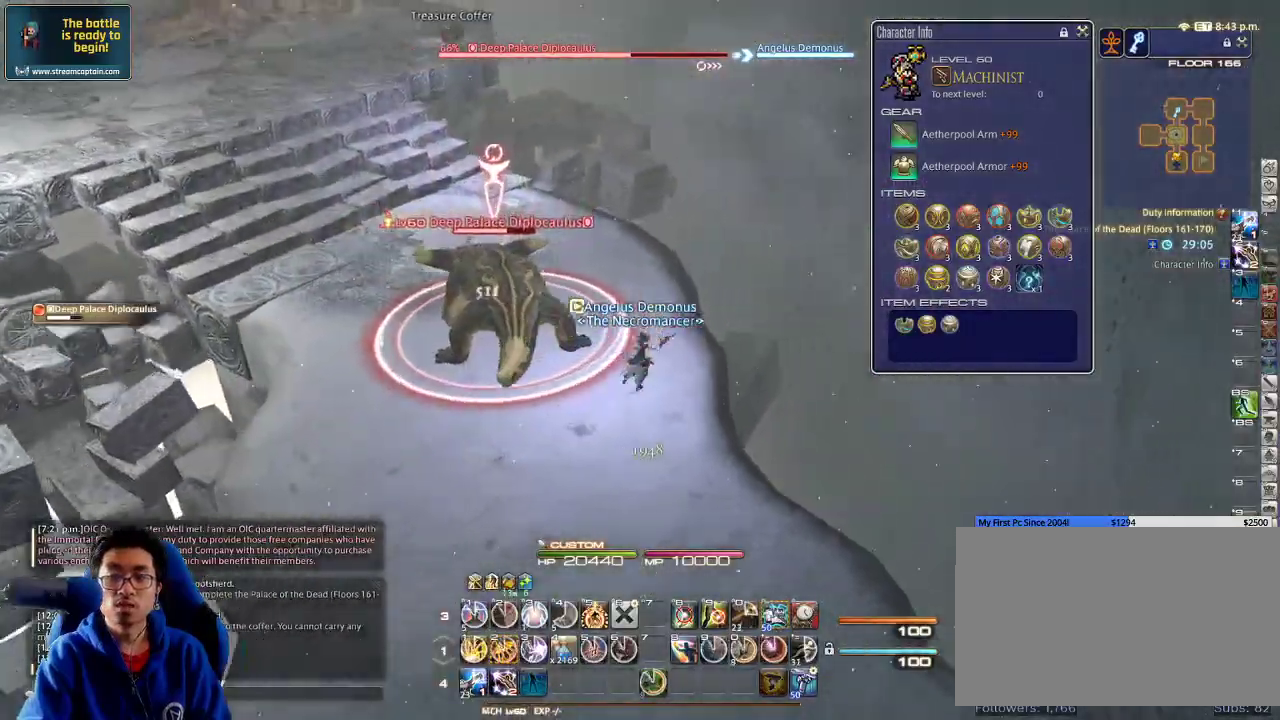
{"keys": ["w"], "events": [[166, "d", "up"], [300, "2", "down"], [400, "2", "up"], [433, "2", "down"], [500, "2", "up"]]}
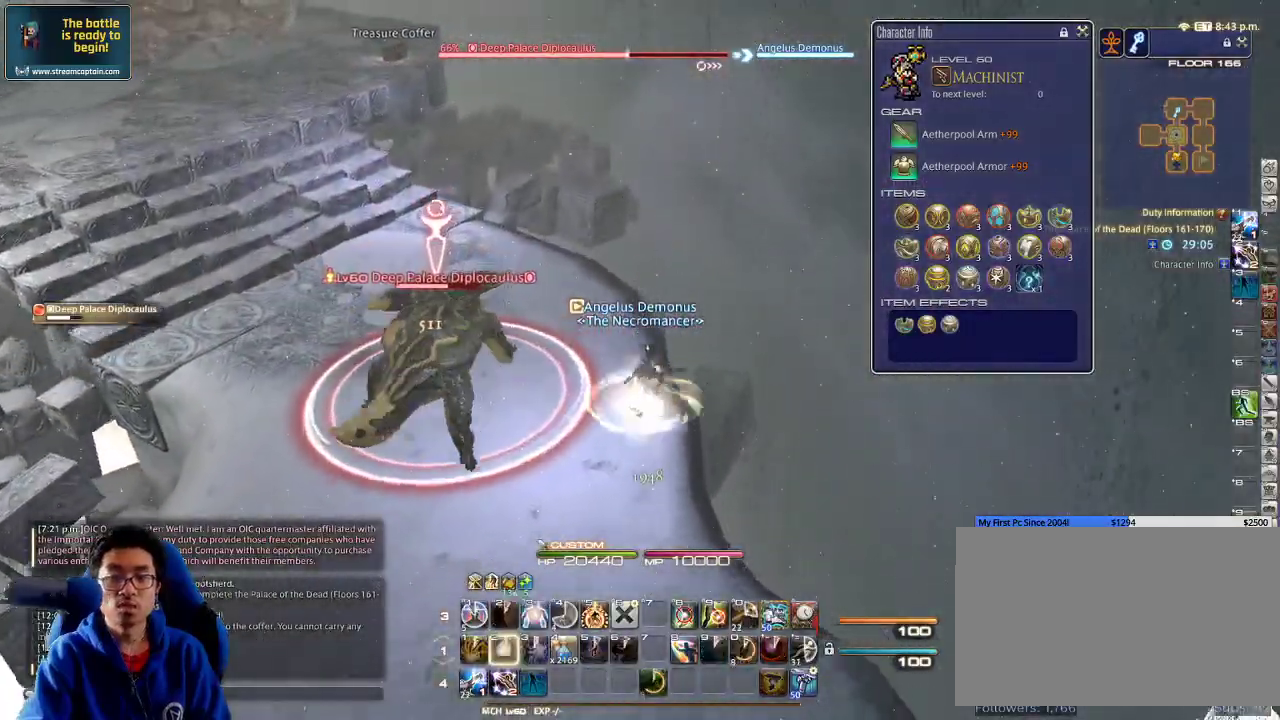
{"keys": ["a", "rbracket", "w"], "events": [[33, "2", "down"], [133, "2", "up"], [200, "2", "down"], [233, "2", "up"], [333, "rbracket", "down"], [400, "a", "down"]]}
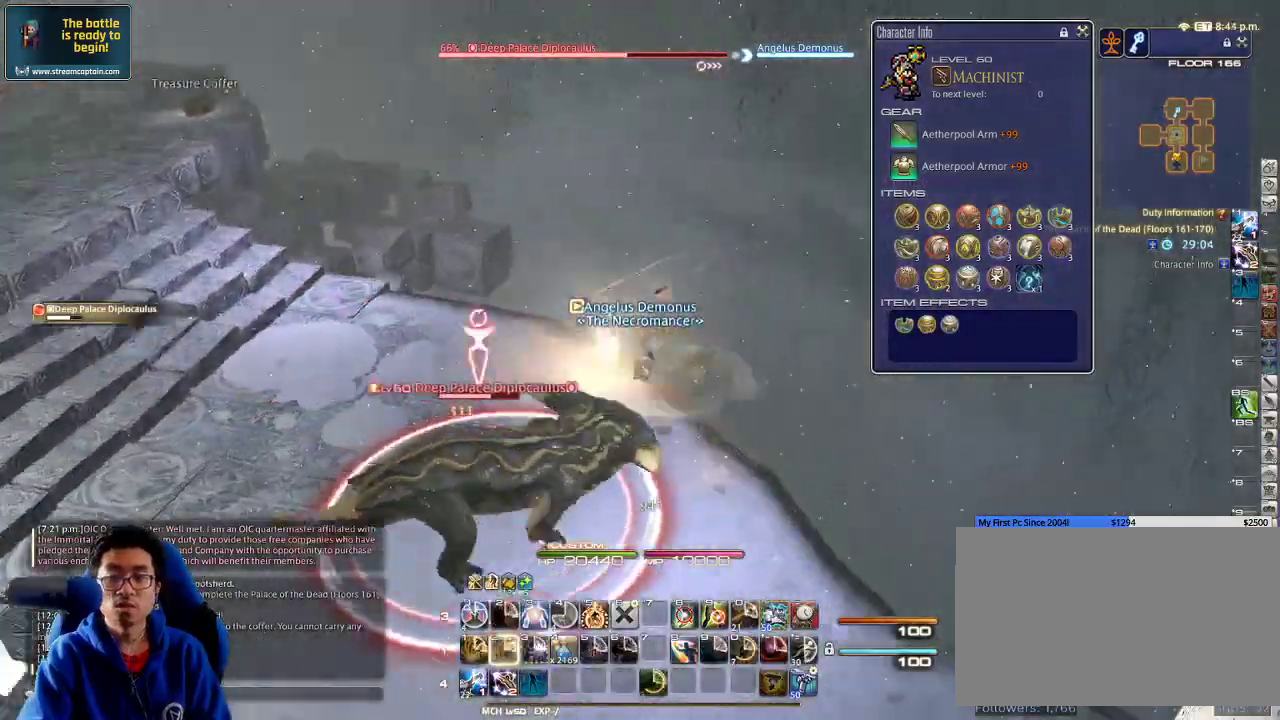
{"keys": ["a", "rbracket", "s"], "events": [[233, "w", "up"], [400, "s", "down"]]}
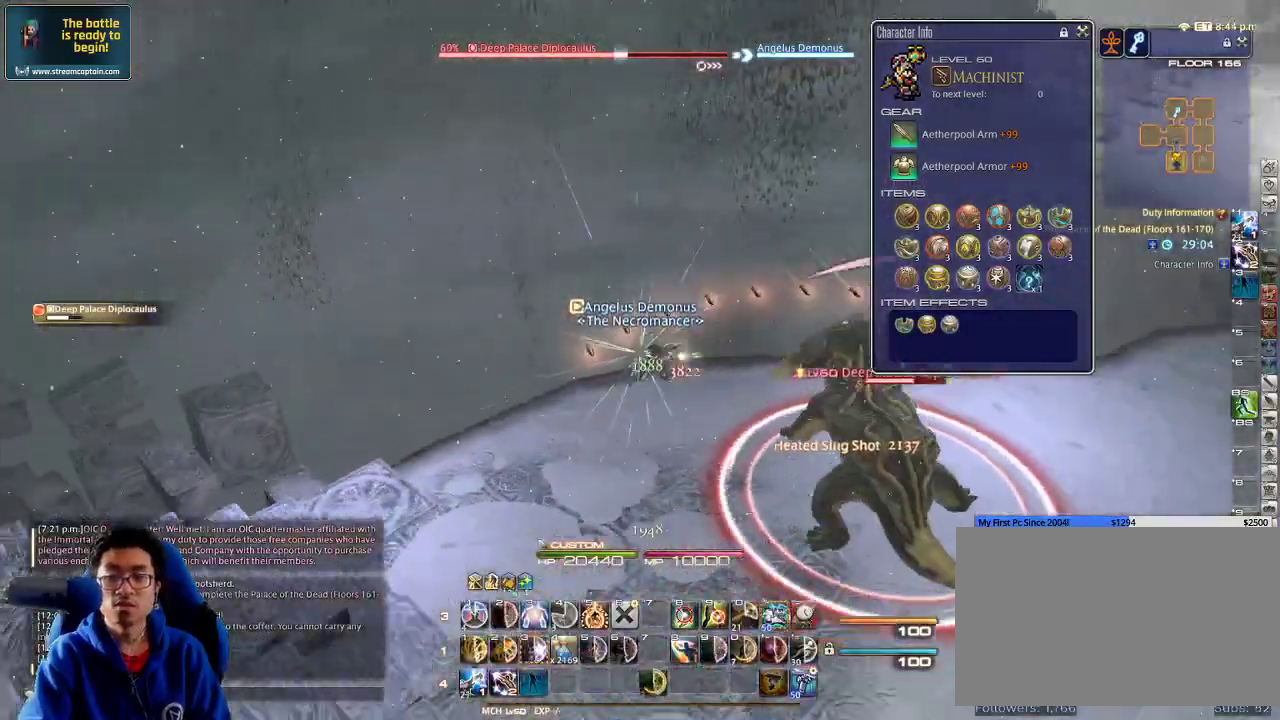
{"keys": ["d"], "events": [[100, "a", "up"], [133, "d", "down"], [266, "minus", "down"], [366, "rbracket", "up"], [366, "s", "up"], [400, "minus", "up"]]}
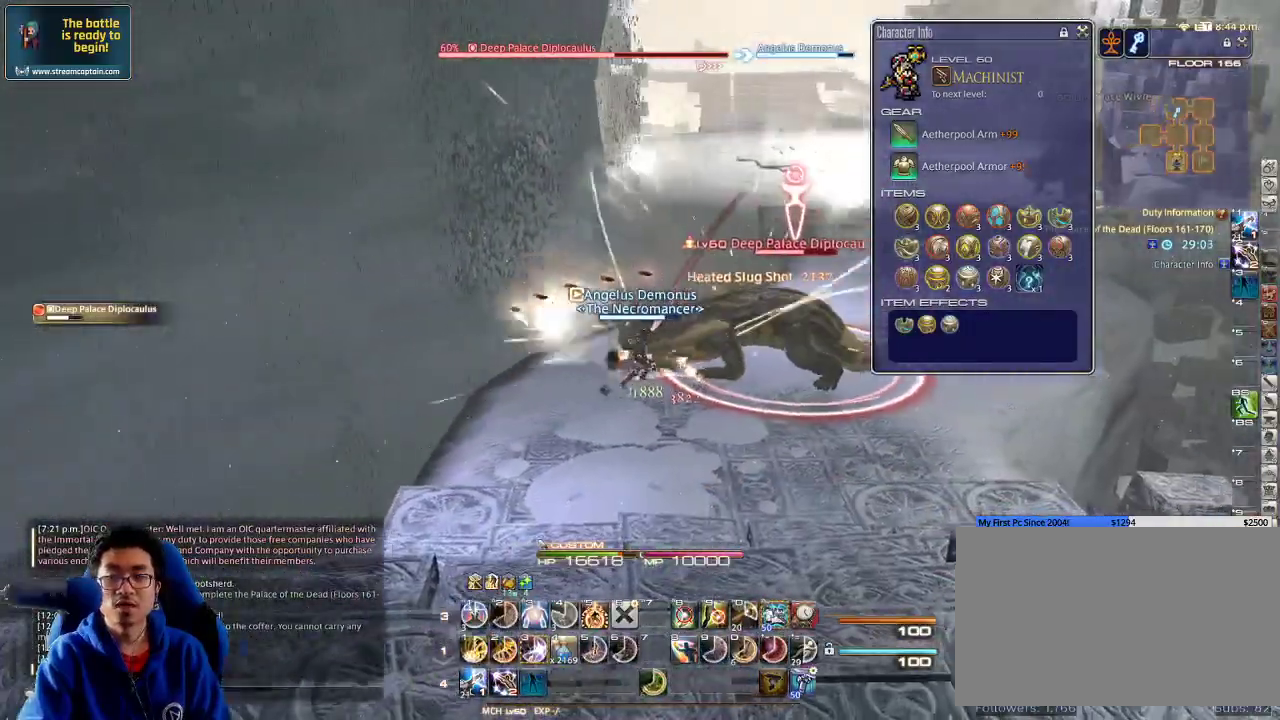
{"keys": ["d"], "events": [[133, "rbracket", "down"], [200, "lbracket", "down"], [300, "rbracket", "up"], [333, "lbracket", "up"]]}
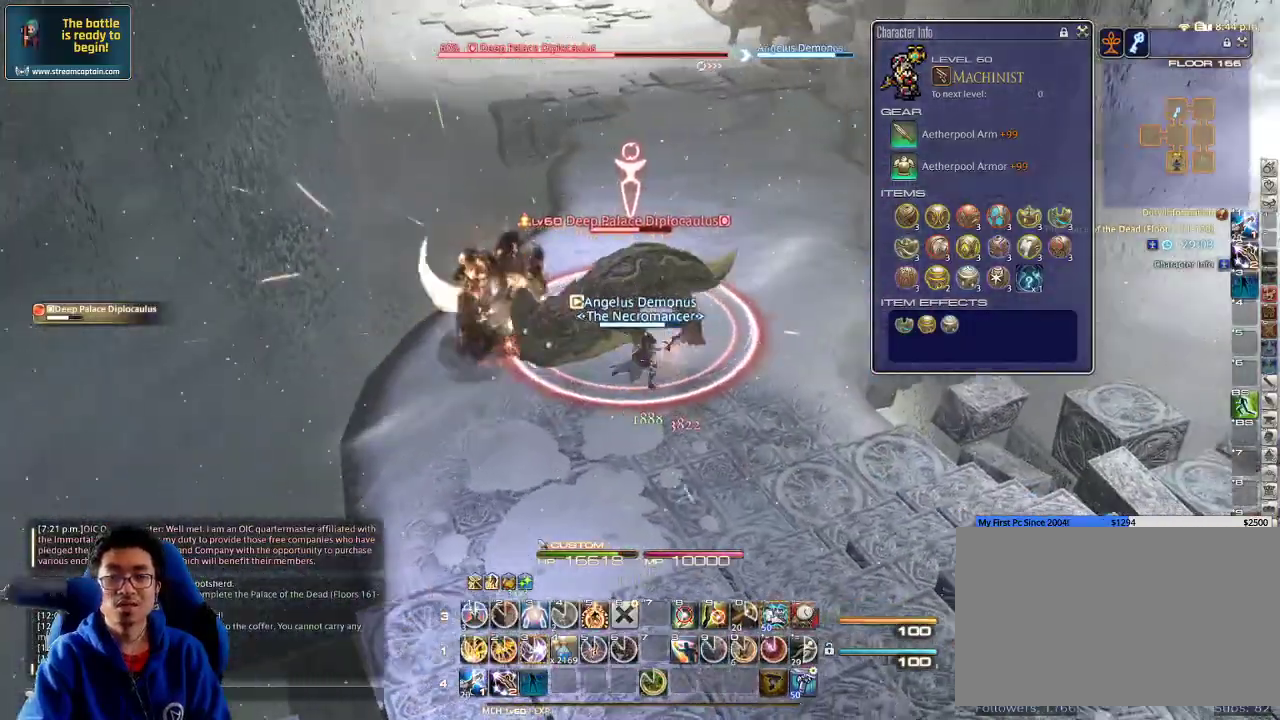
{"keys": ["d", "rbracket", "w"], "events": [[200, "w", "down"], [366, "rbracket", "down"], [433, "rbracket", "up"], [466, "rbracket", "down"]]}
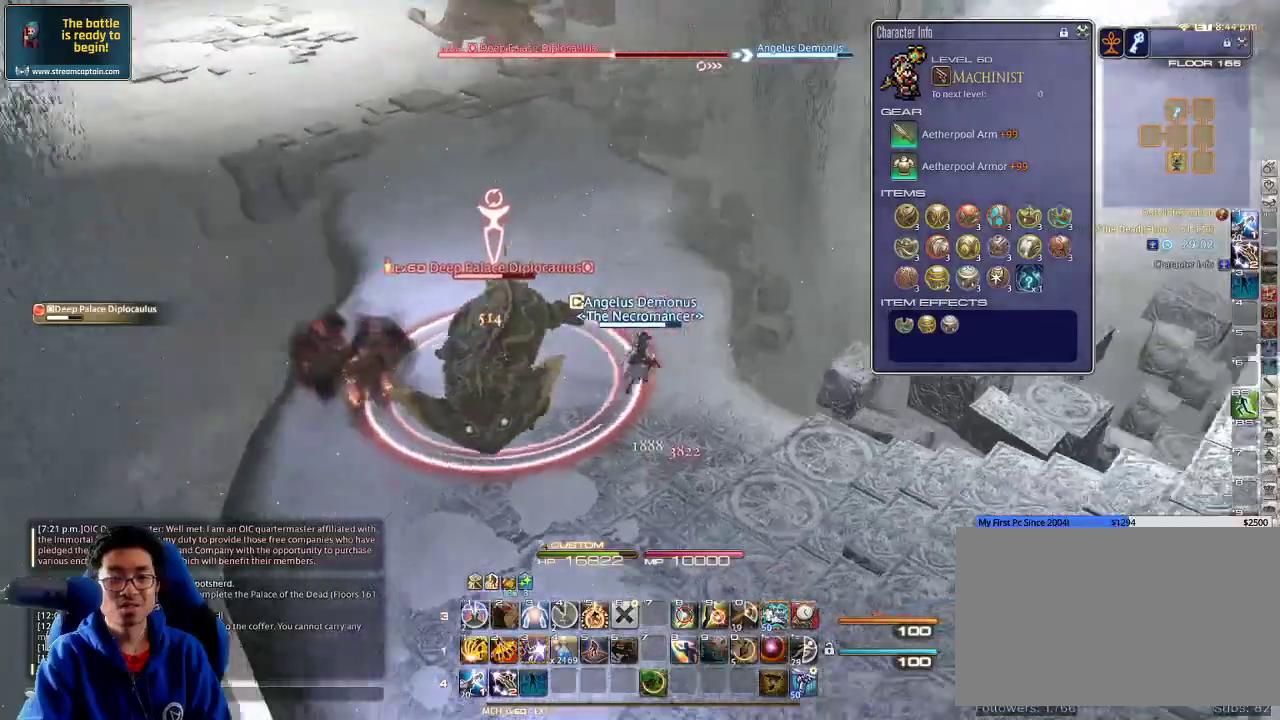
{"keys": ["3", "w"], "events": [[33, "d", "up"], [33, "rbracket", "up"], [133, "minus", "down"], [233, "minus", "up"], [266, "p", "down"], [366, "3", "down"], [400, "p", "up"], [466, "3", "up"], [500, "3", "down"]]}
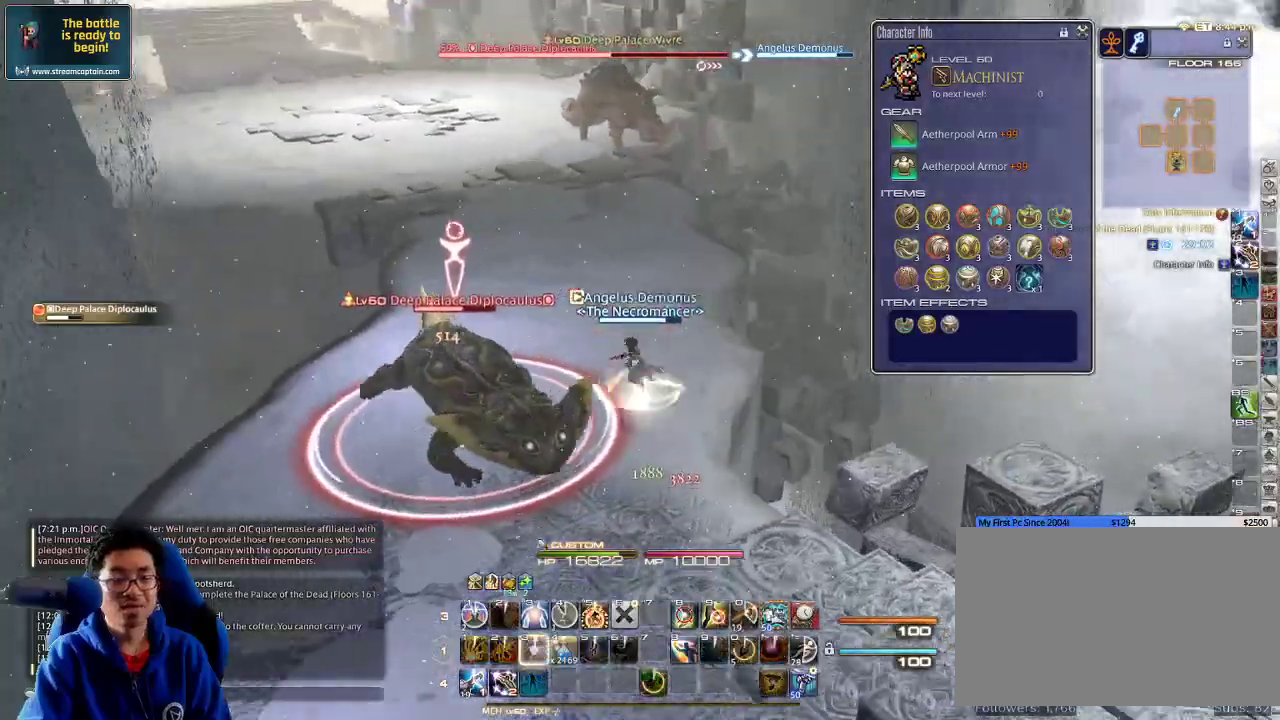
{"keys": ["shift_r", "w"], "events": [[33, "p", "down"], [133, "3", "up"], [166, "p", "up"], [200, "p", "down"], [266, "d", "down"], [300, "space", "down"], [333, "p", "up"], [400, "space", "up"], [466, "shift_r", "down"], [500, "d", "up"]]}